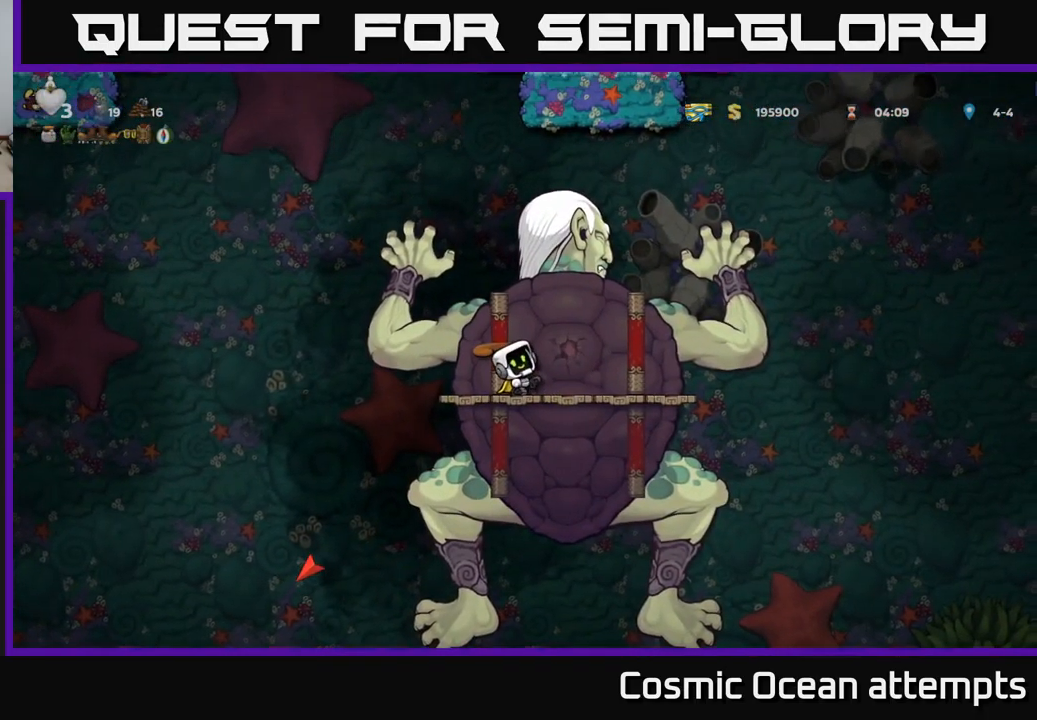
Gameplay with a controller (Xbox layout); each line is a JSON object with the inputs held at the frame after it. "events" lists button and stick changes between this image and that frame as [ms after this image, input, new state], when the widget could be followed in between. Not read: right_stick.
{"buttons": [], "left_stick": "center", "events": [[17, "X", "up"], [184, "X", "down"], [400, "X", "up"]]}
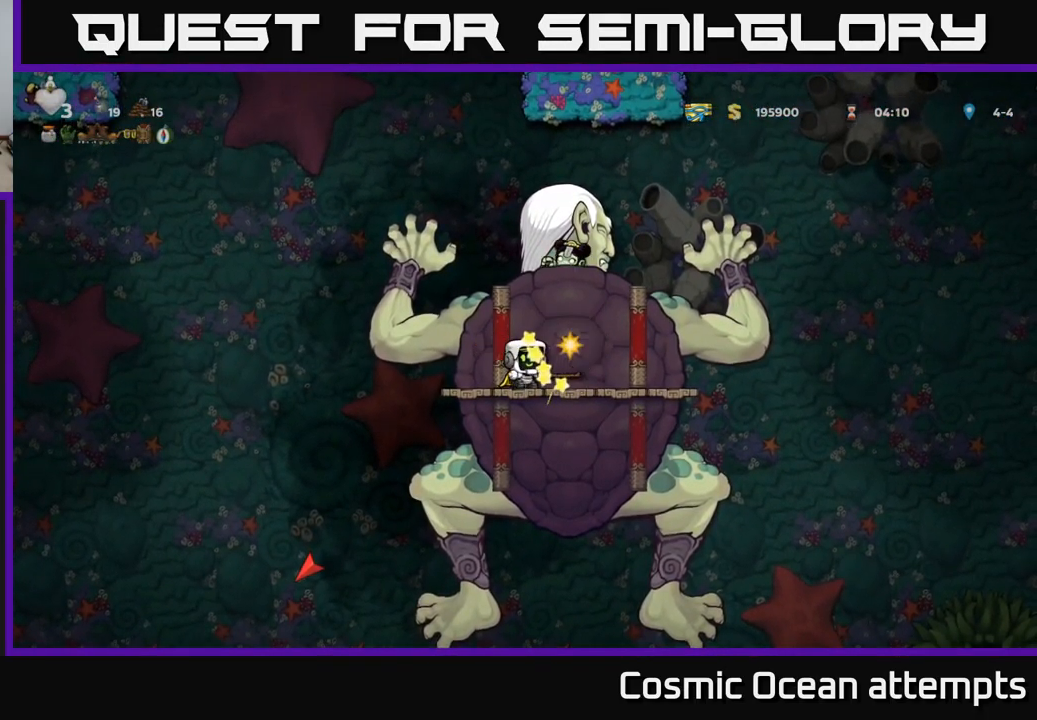
{"buttons": ["DPAD_LEFT"], "left_stick": "center", "events": [[67, "X", "down"], [267, "X", "up"], [317, "DPAD_LEFT", "down"]]}
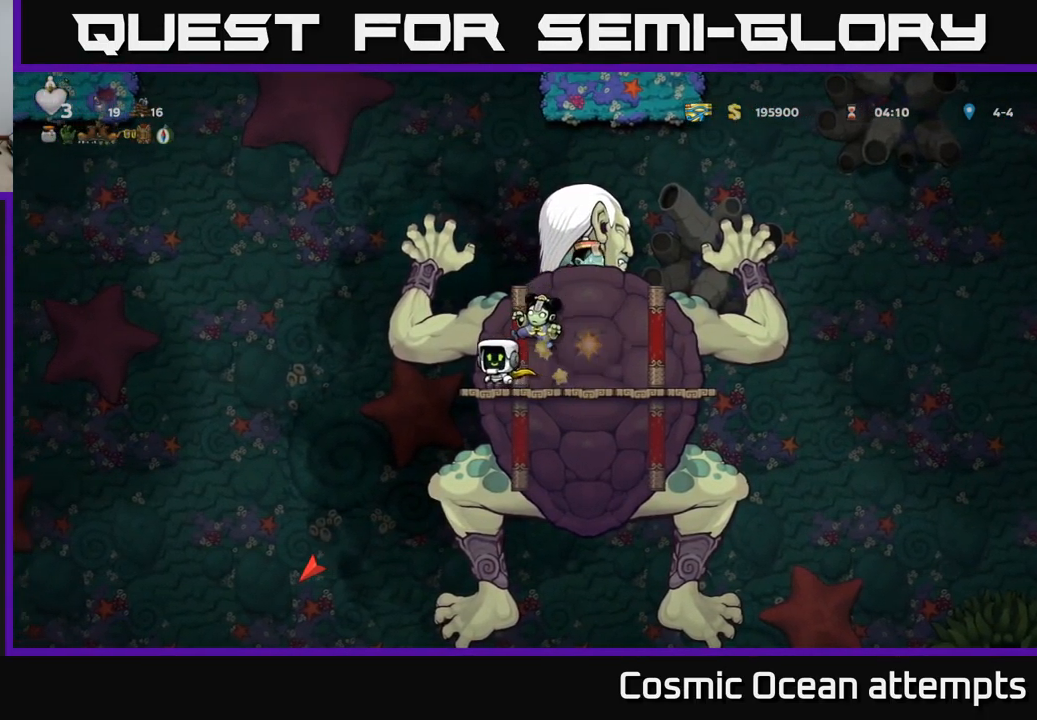
{"buttons": ["A", "DPAD_LEFT"], "left_stick": "center", "events": [[17, "A", "down"], [50, "DPAD_LEFT", "up"], [134, "DPAD_LEFT", "down"], [384, "A", "up"], [467, "A", "down"]]}
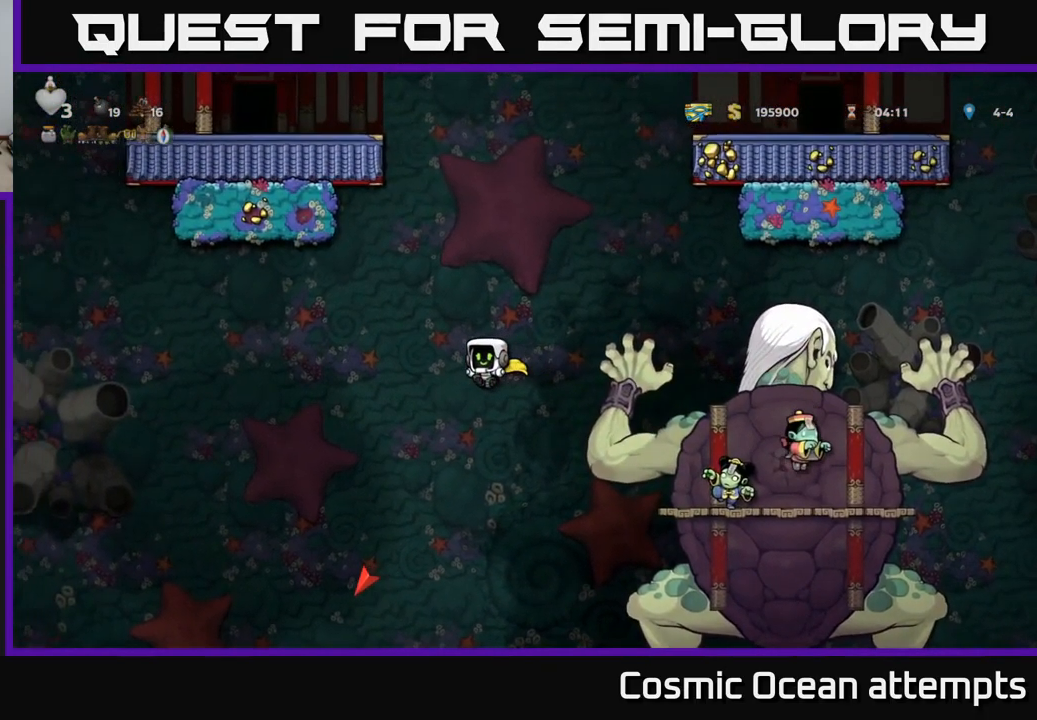
{"buttons": ["A", "DPAD_LEFT"], "left_stick": "center", "events": []}
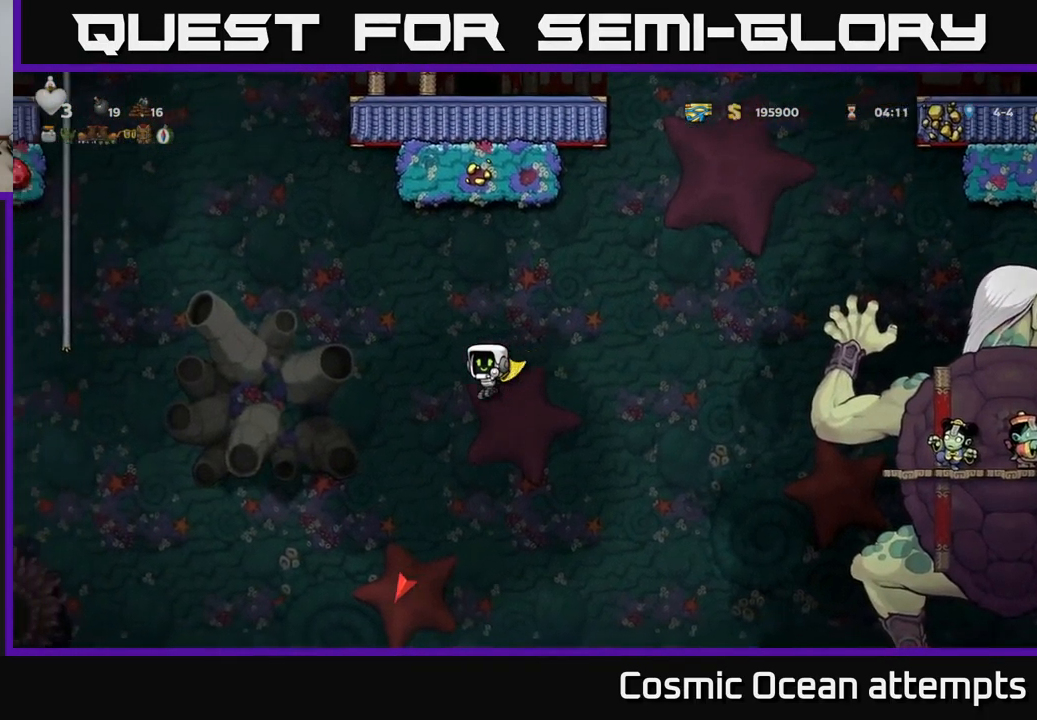
{"buttons": ["A", "DPAD_LEFT"], "left_stick": "center", "events": []}
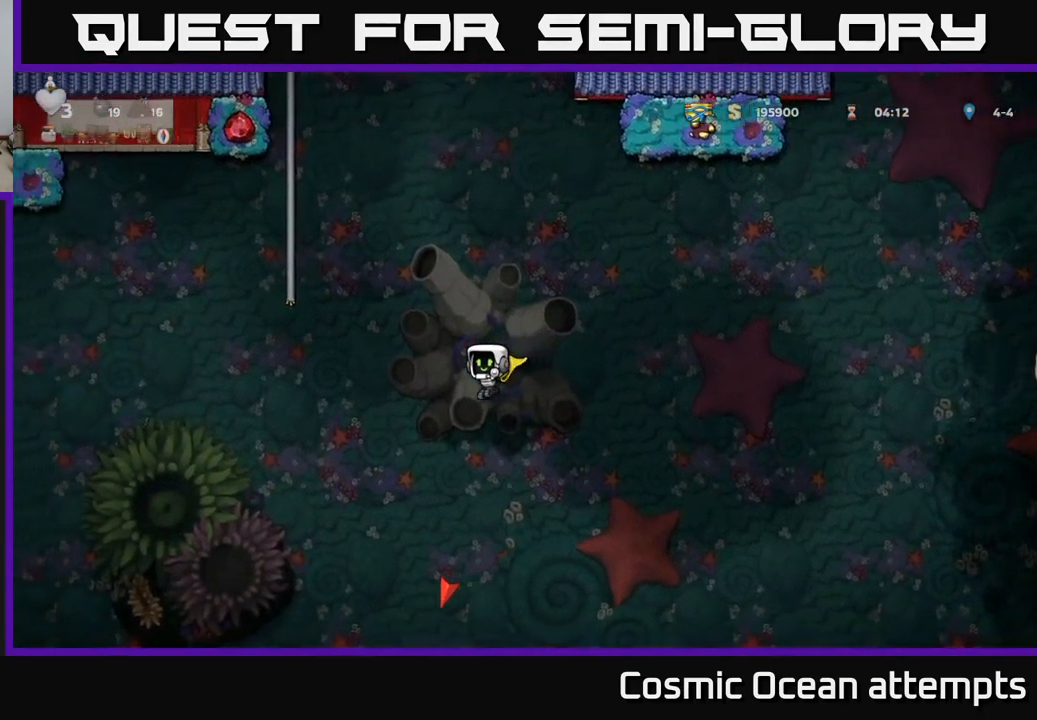
{"buttons": ["A", "DPAD_LEFT"], "left_stick": "center", "events": []}
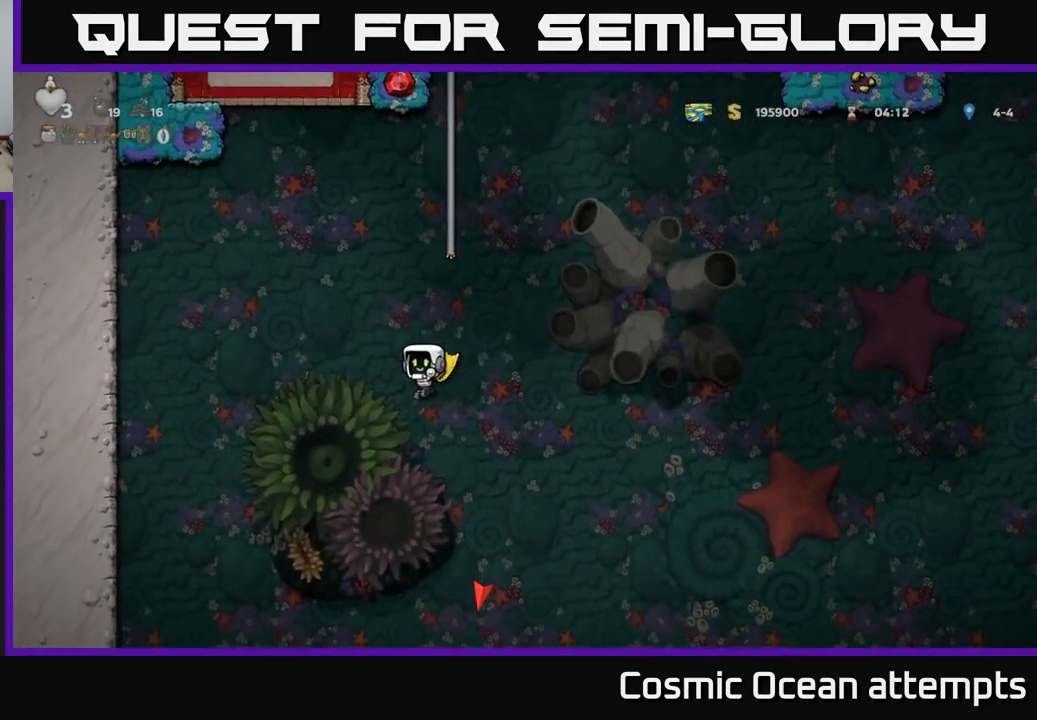
{"buttons": ["A", "DPAD_LEFT"], "left_stick": "center", "events": []}
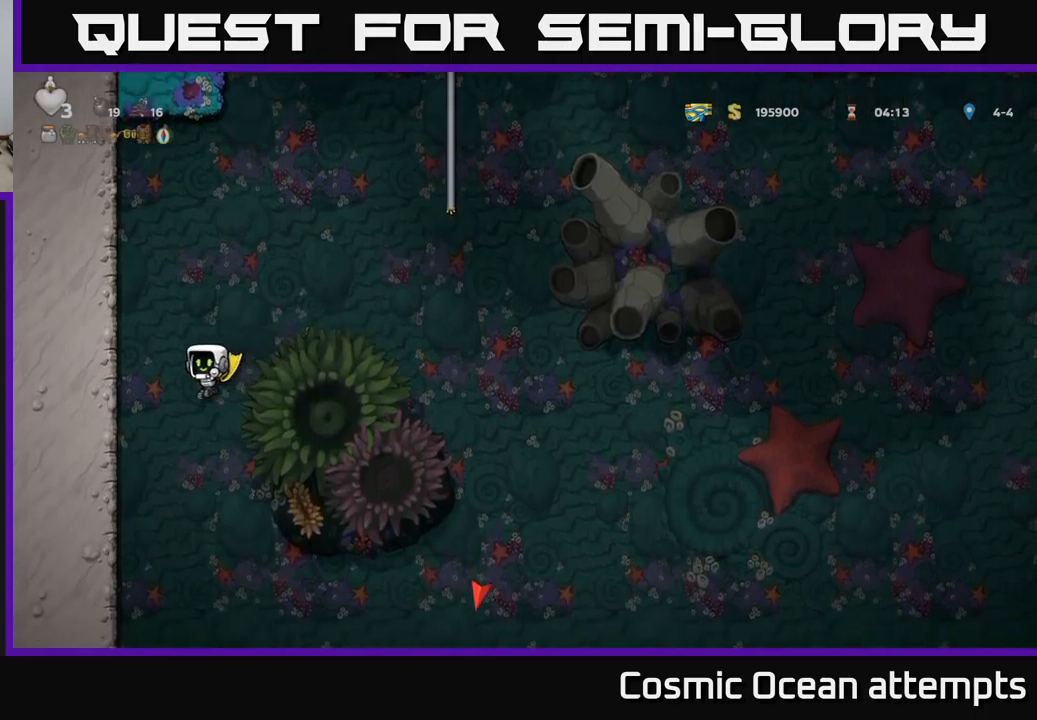
{"buttons": ["A", "DPAD_LEFT"], "left_stick": "center", "events": [[250, "A", "up"], [333, "A", "down"]]}
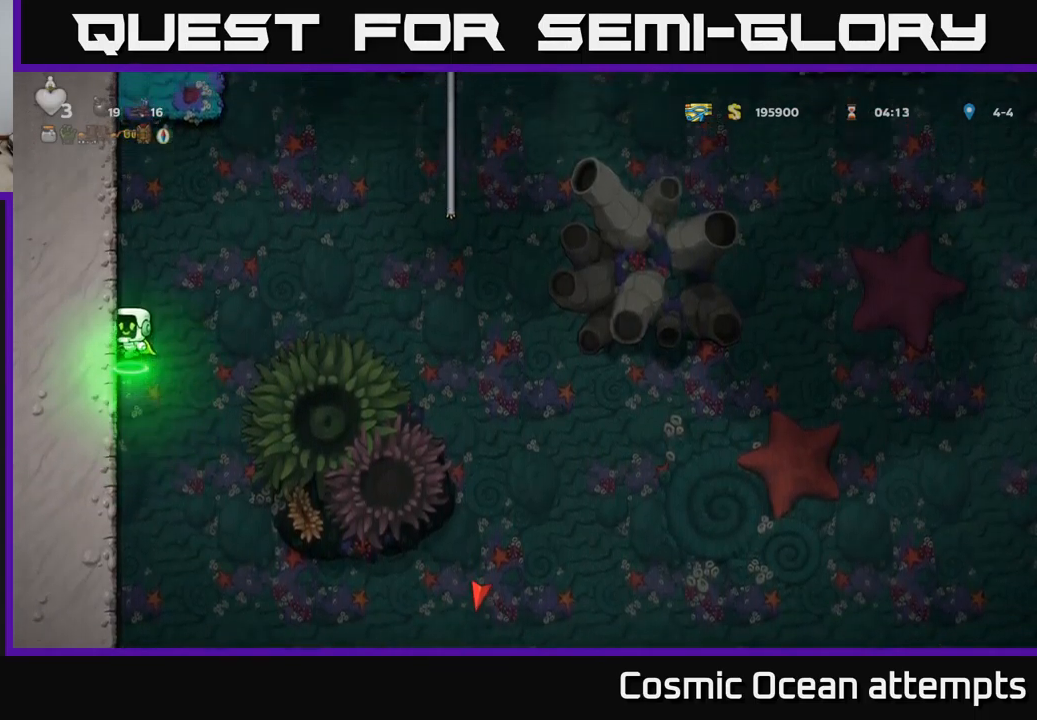
{"buttons": ["DPAD_LEFT"], "left_stick": "center", "events": [[17, "A", "up"], [217, "A", "down"], [317, "A", "up"]]}
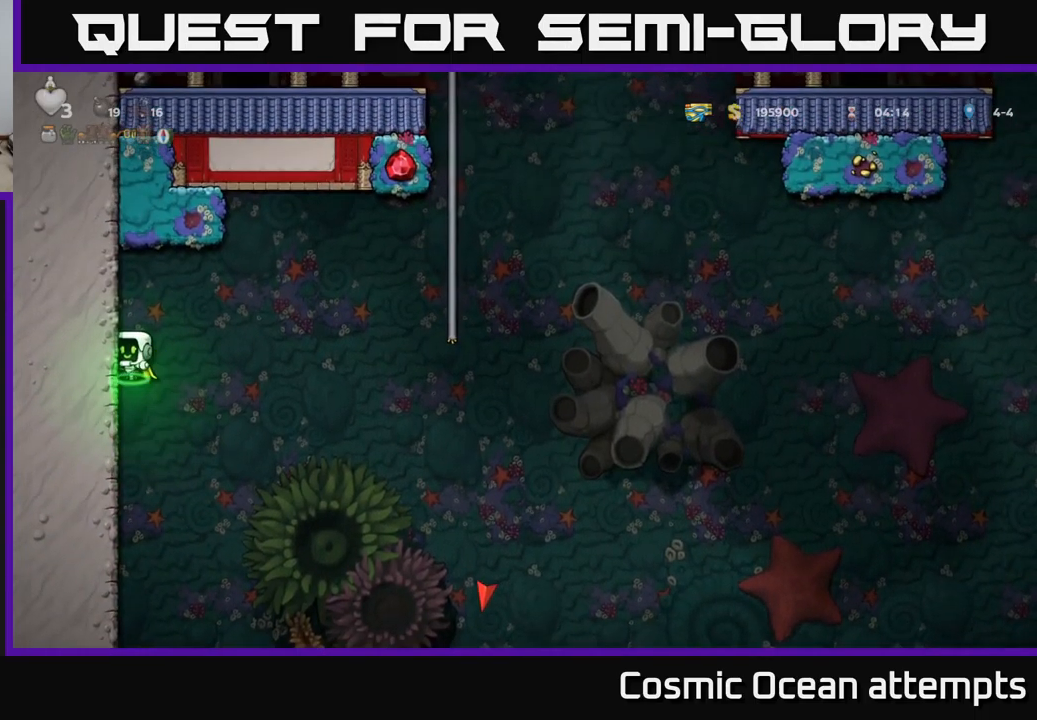
{"buttons": ["DPAD_RIGHT"], "left_stick": "center", "events": [[133, "DPAD_LEFT", "up"], [150, "A", "down"], [150, "DPAD_RIGHT", "down"], [217, "DPAD_UP", "down"], [300, "DPAD_UP", "up"], [450, "A", "up"]]}
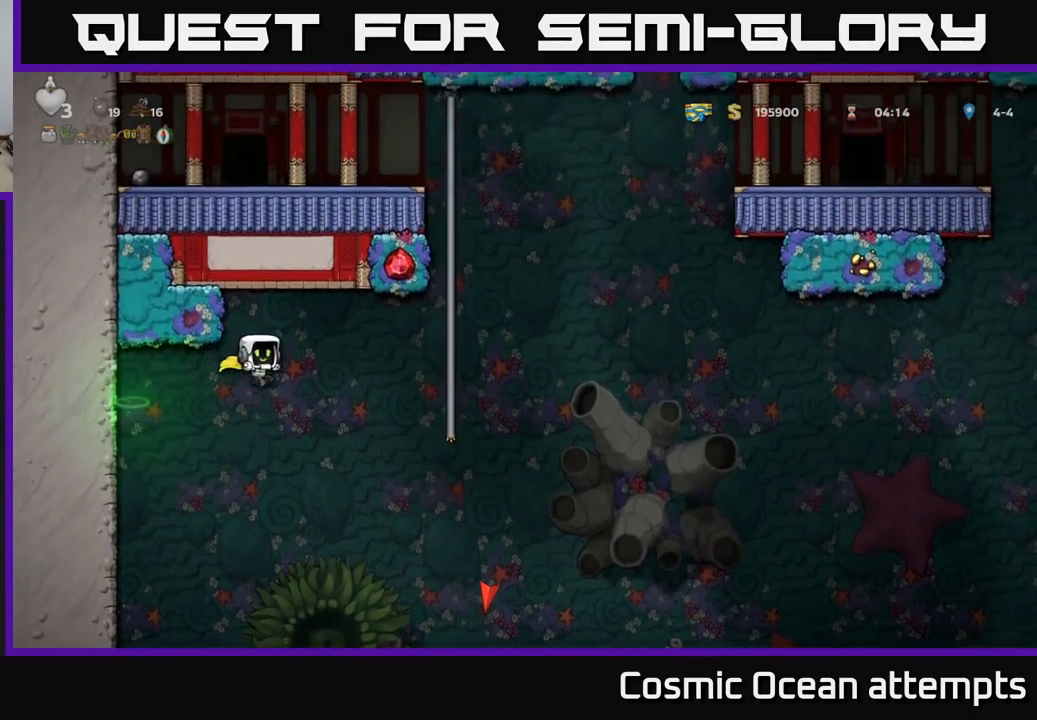
{"buttons": ["A", "DPAD_UP"], "left_stick": "center", "events": [[17, "A", "down"], [317, "DPAD_UP", "down"], [400, "DPAD_RIGHT", "up"]]}
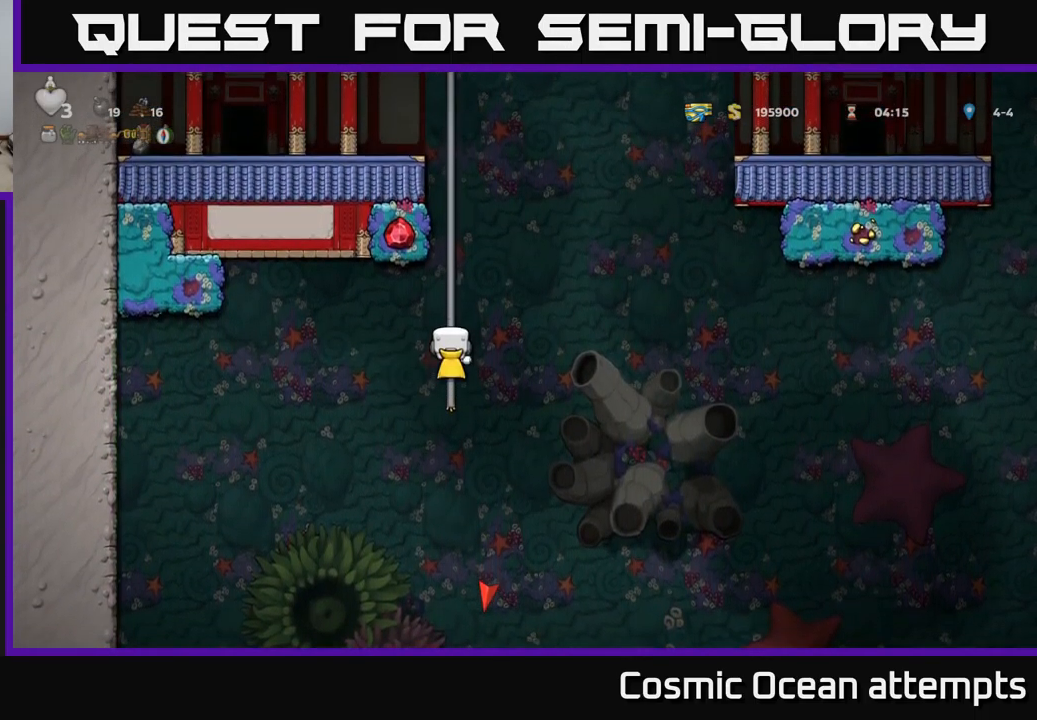
{"buttons": ["DPAD_UP"], "left_stick": "center", "events": [[133, "A", "up"]]}
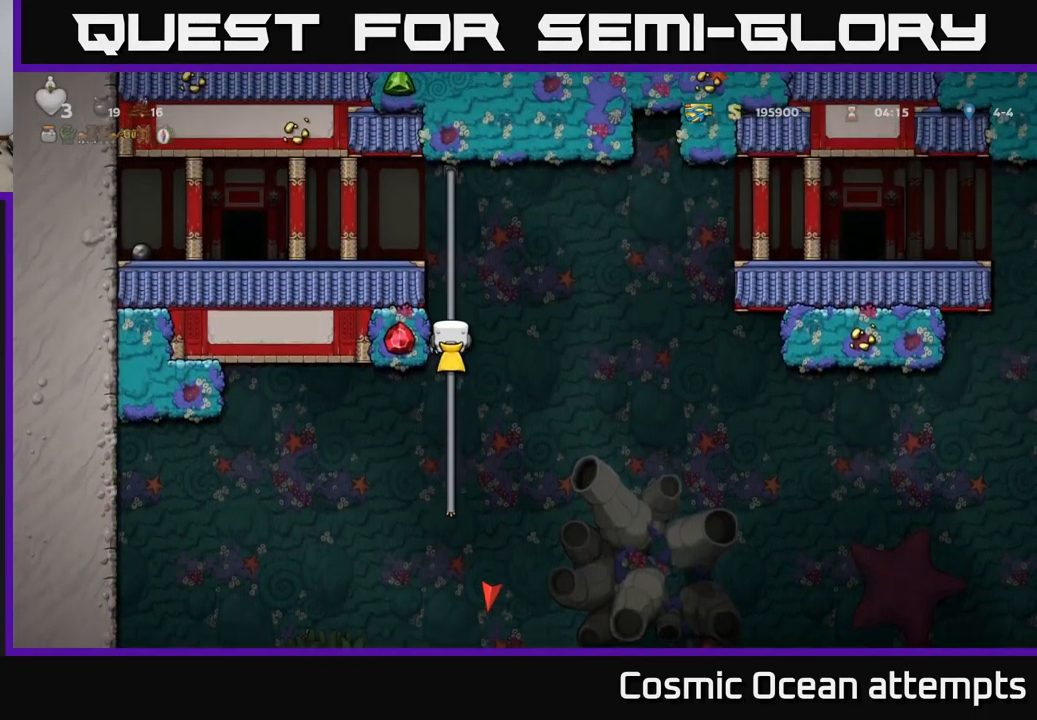
{"buttons": ["DPAD_RIGHT"], "left_stick": "center", "events": [[117, "DPAD_RIGHT", "down"], [133, "A", "down"], [150, "DPAD_UP", "up"], [483, "A", "up"]]}
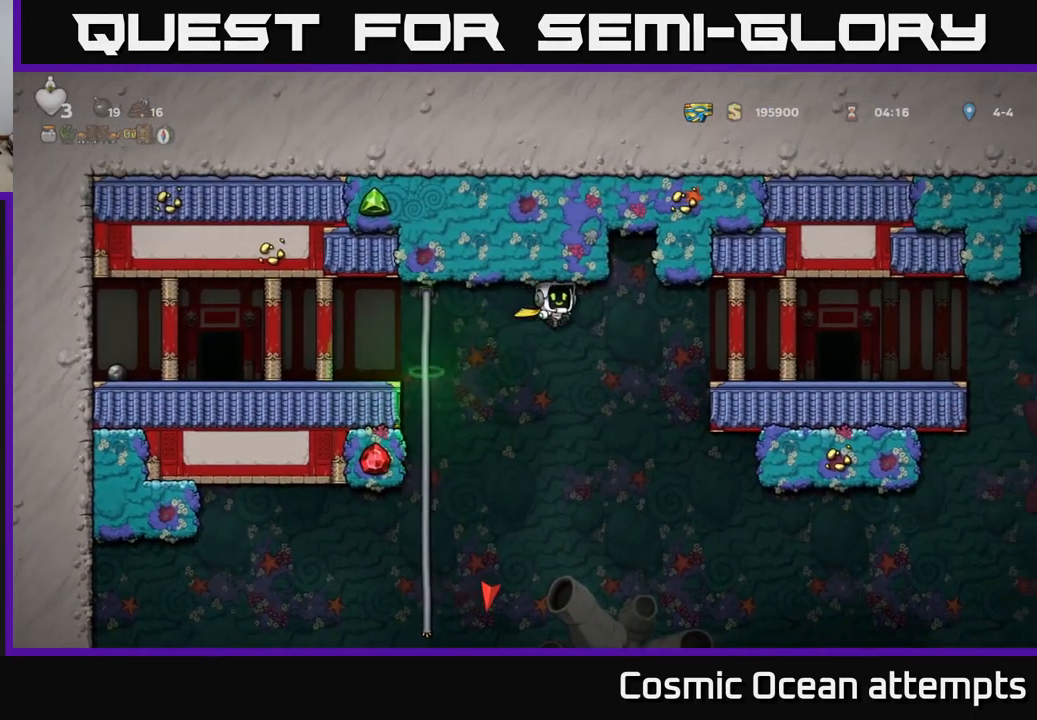
{"buttons": ["DPAD_RIGHT"], "left_stick": "center", "events": [[50, "A", "down"], [450, "A", "up"]]}
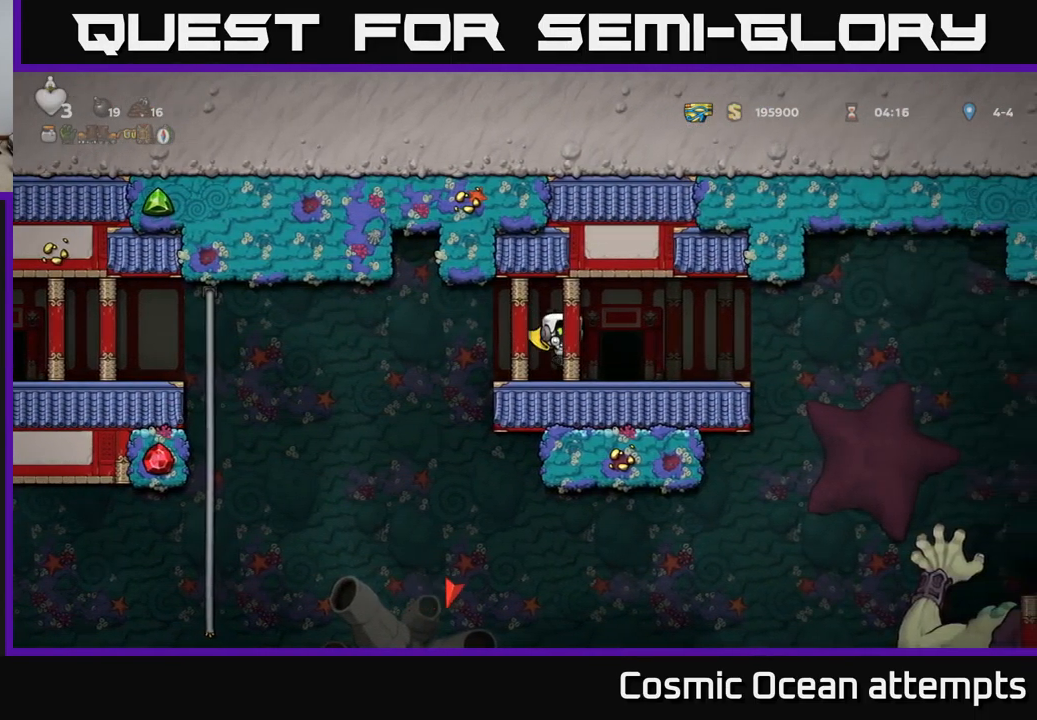
{"buttons": [], "left_stick": "center", "events": [[150, "DPAD_RIGHT", "up"], [400, "DPAD_RIGHT", "down"], [483, "DPAD_RIGHT", "up"]]}
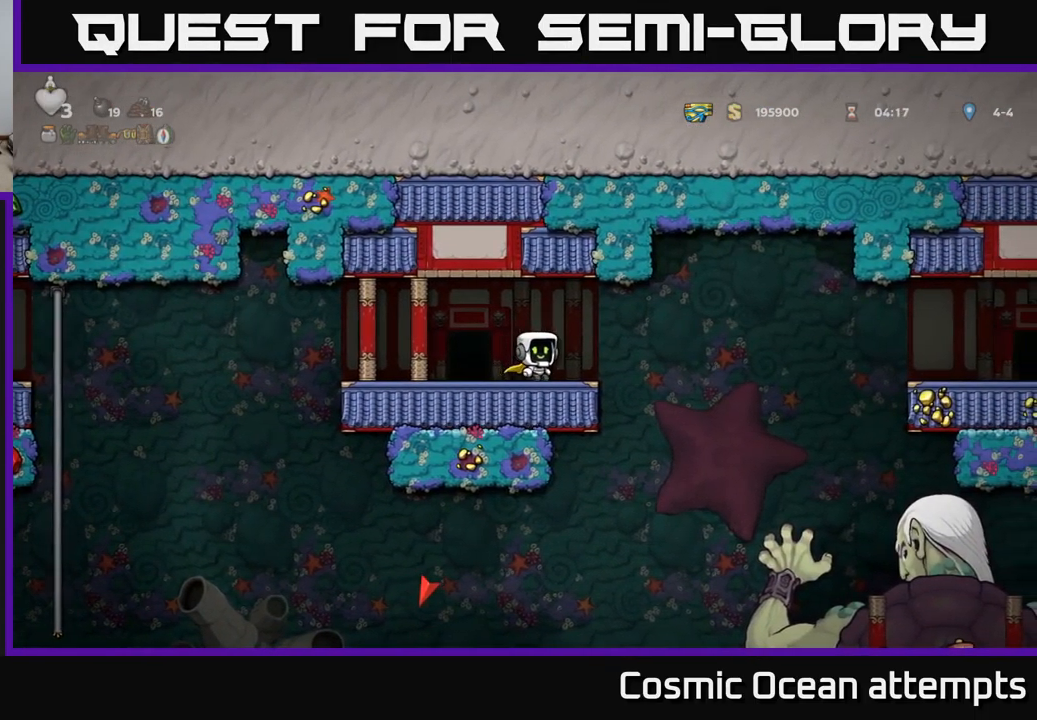
{"buttons": [], "left_stick": "center", "events": []}
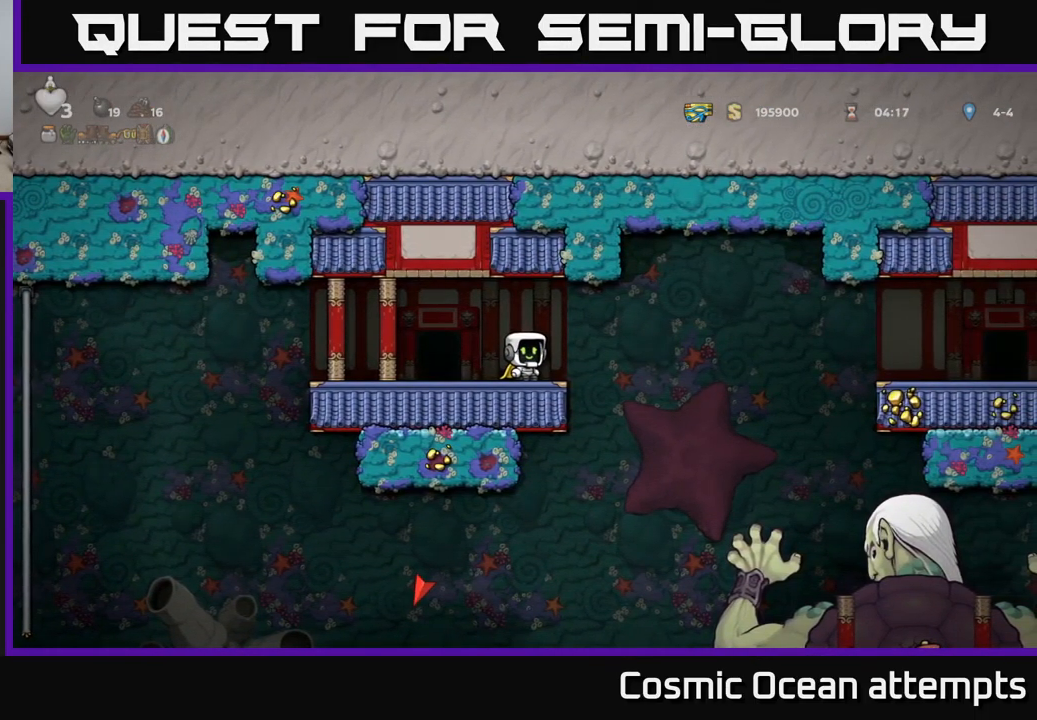
{"buttons": ["DPAD_RIGHT"], "left_stick": "center", "events": [[117, "DPAD_RIGHT", "down"], [150, "A", "down"], [283, "A", "up"]]}
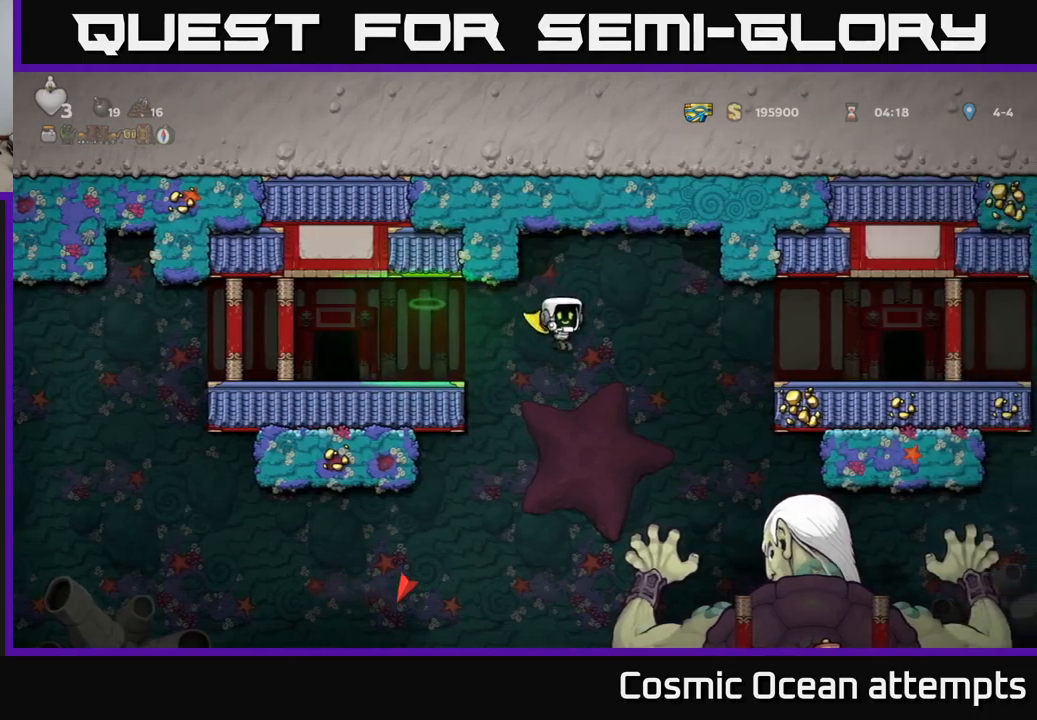
{"buttons": ["A"], "left_stick": "center", "events": [[133, "A", "down"], [267, "DPAD_RIGHT", "up"]]}
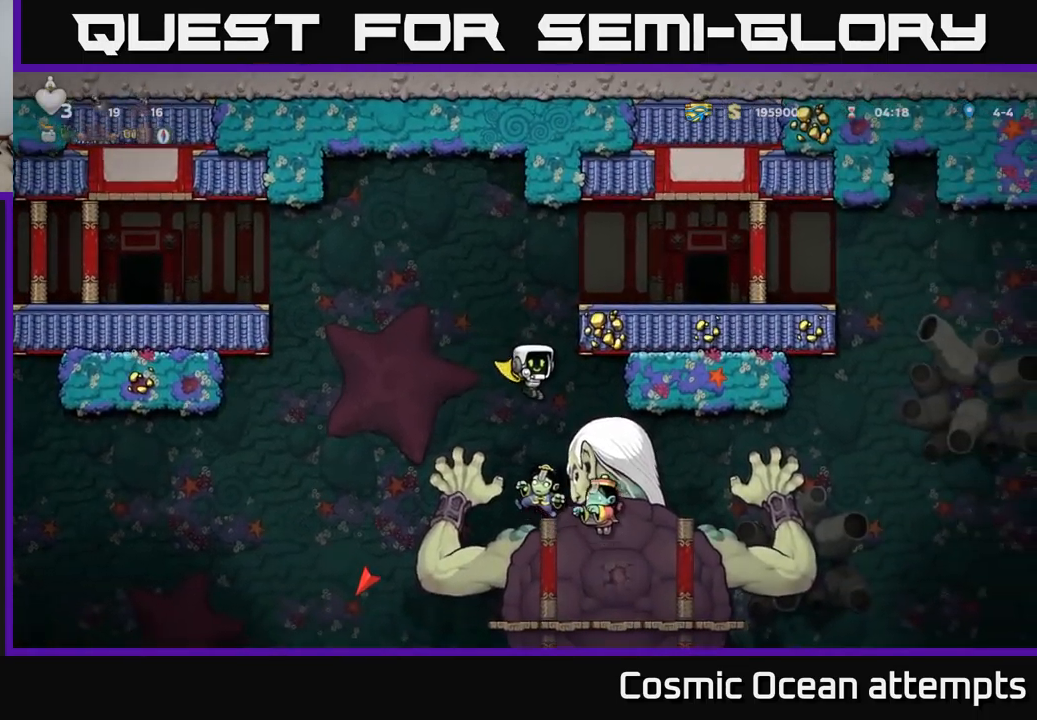
{"buttons": ["A"], "left_stick": "center", "events": []}
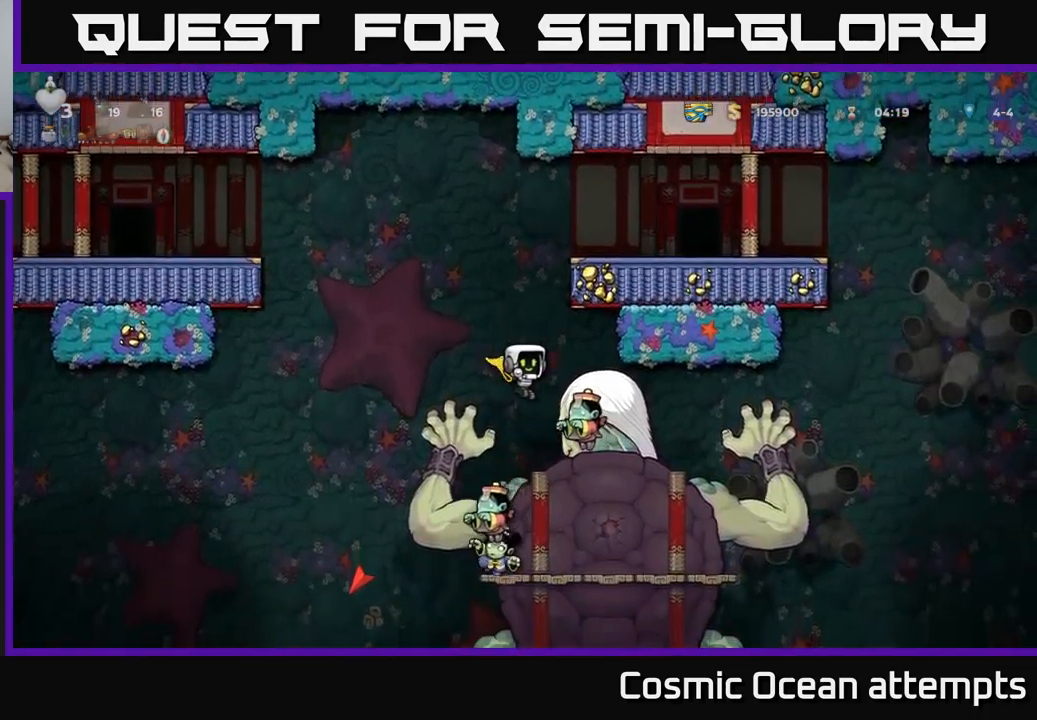
{"buttons": [], "left_stick": "center", "events": [[467, "A", "up"]]}
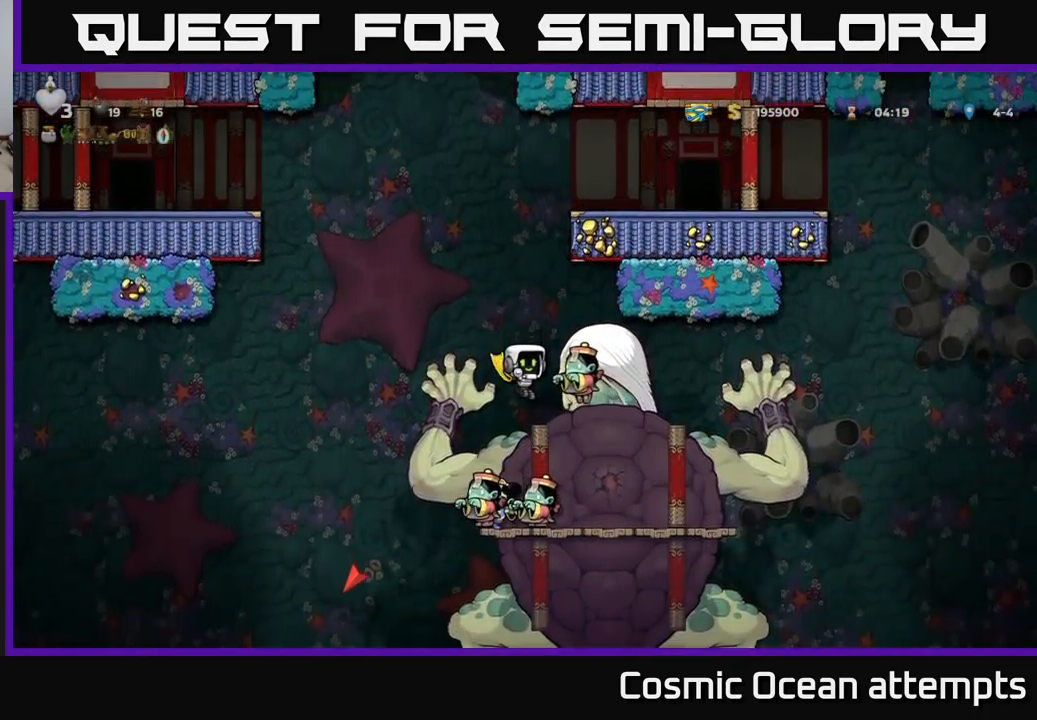
{"buttons": ["A", "DPAD_RIGHT"], "left_stick": "center", "events": [[217, "DPAD_LEFT", "down"], [367, "A", "down"], [383, "DPAD_LEFT", "up"], [450, "DPAD_RIGHT", "down"]]}
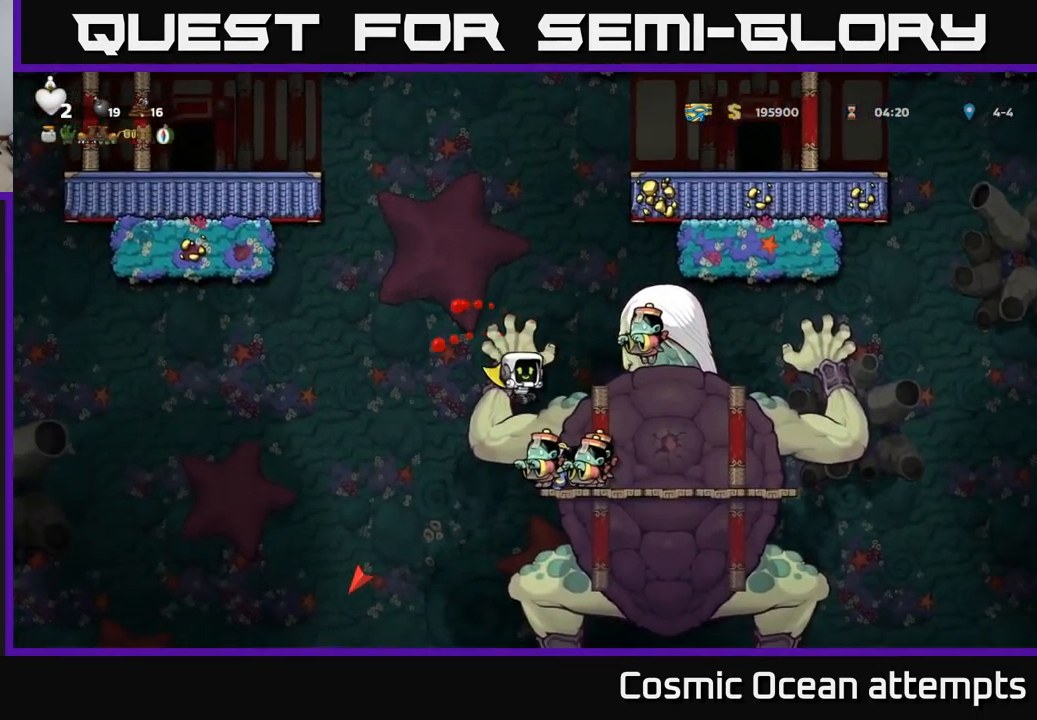
{"buttons": ["DPAD_UP", "DPAD_LEFT"], "left_stick": "center", "events": [[67, "A", "up"], [100, "A", "down"], [283, "X", "down"], [417, "DPAD_RIGHT", "up"], [433, "A", "up"], [433, "DPAD_UP", "down"], [450, "X", "up"], [467, "DPAD_LEFT", "down"]]}
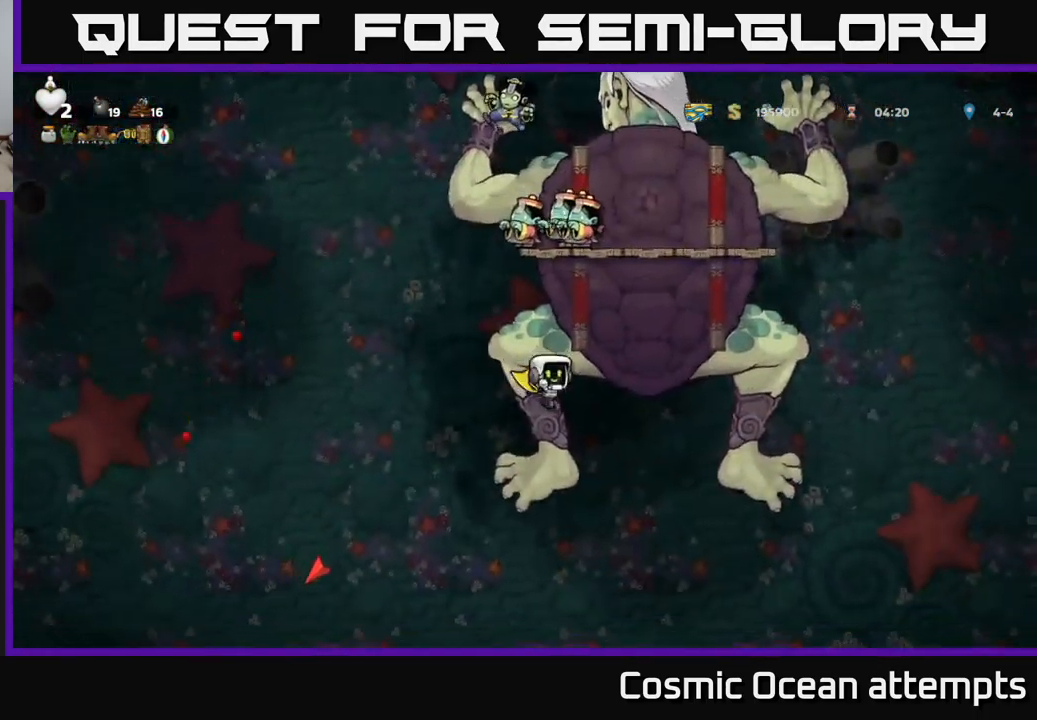
{"buttons": ["A", "DPAD_LEFT"], "left_stick": "center", "events": [[17, "A", "down"], [33, "DPAD_UP", "up"]]}
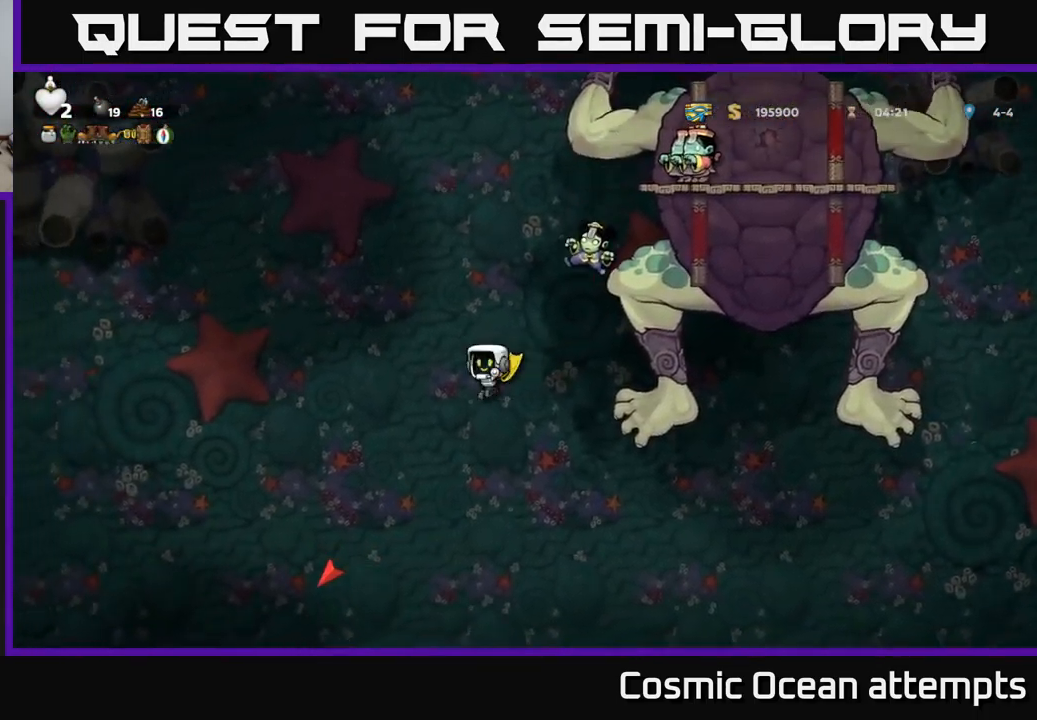
{"buttons": ["A", "DPAD_LEFT"], "left_stick": "center", "events": []}
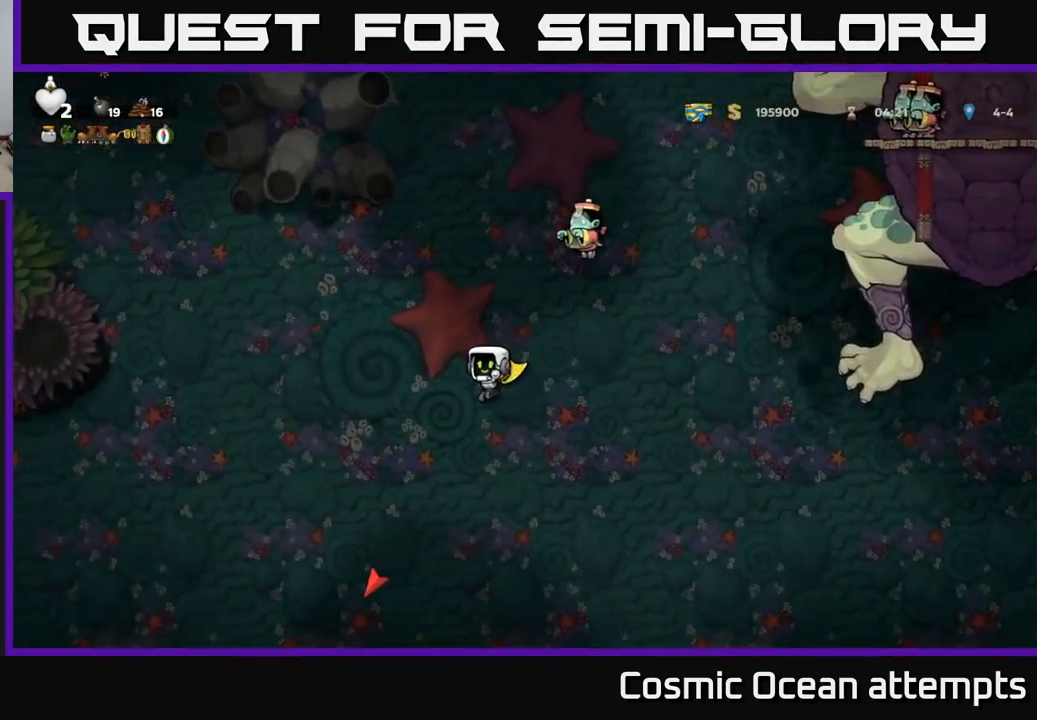
{"buttons": ["A", "DPAD_LEFT"], "left_stick": "center", "events": []}
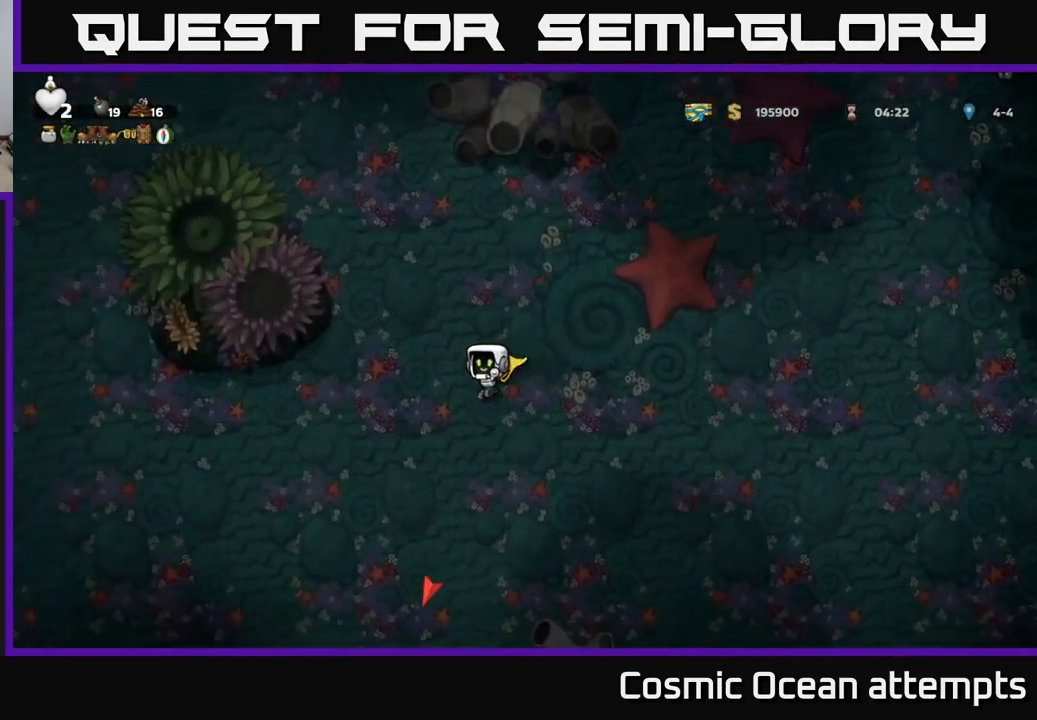
{"buttons": ["A", "DPAD_LEFT"], "left_stick": "center", "events": []}
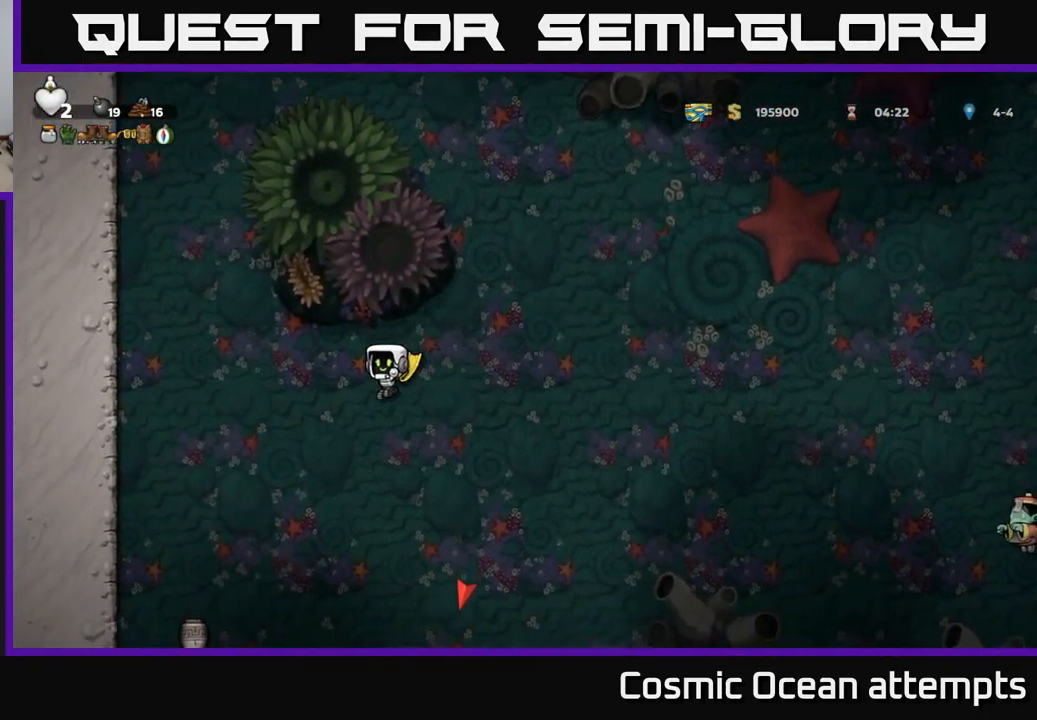
{"buttons": ["A", "DPAD_LEFT"], "left_stick": "center", "events": []}
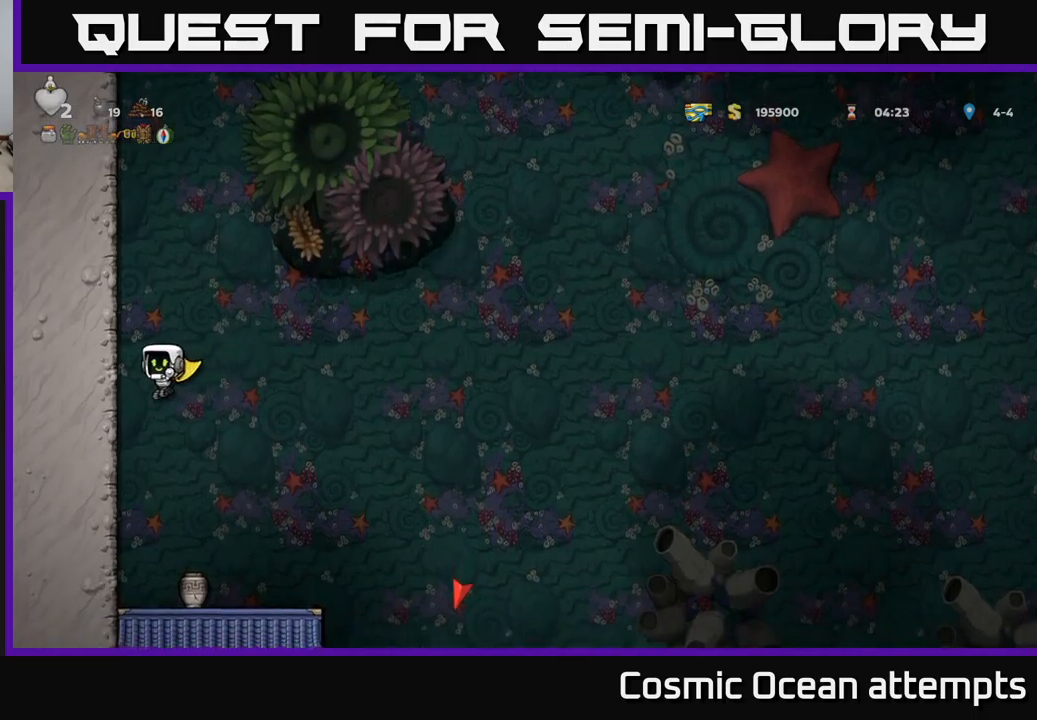
{"buttons": ["A", "DPAD_LEFT"], "left_stick": "center", "events": [[100, "A", "up"], [200, "A", "down"], [367, "A", "up"], [484, "A", "down"]]}
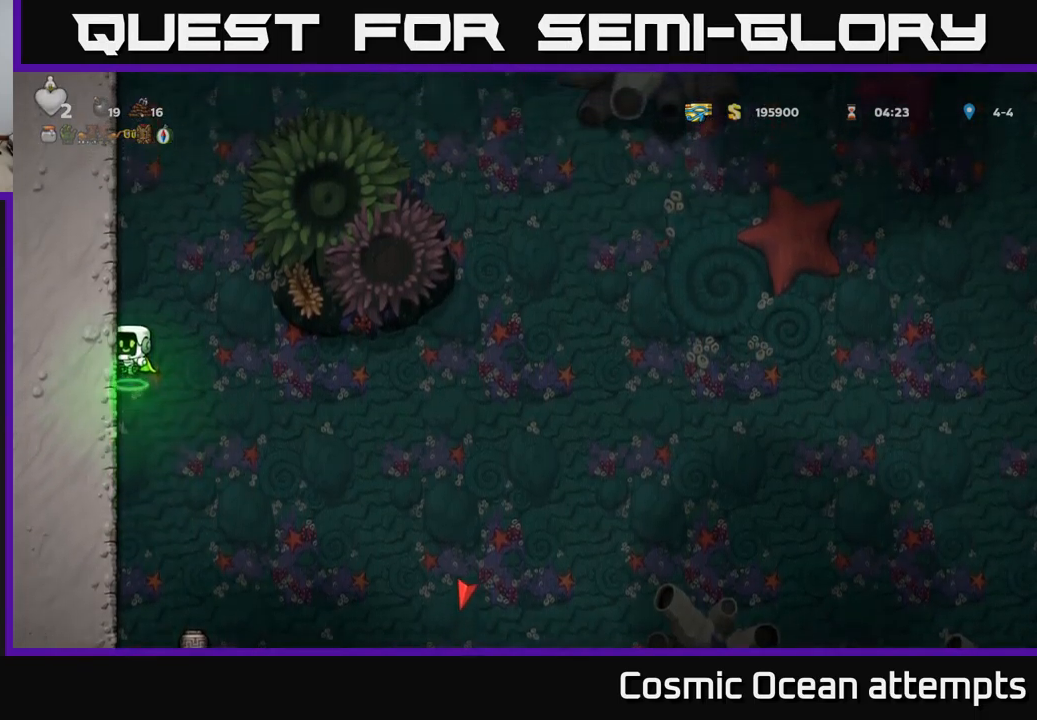
{"buttons": ["A", "DPAD_LEFT"], "left_stick": "center", "events": [[167, "A", "up"], [317, "A", "down"]]}
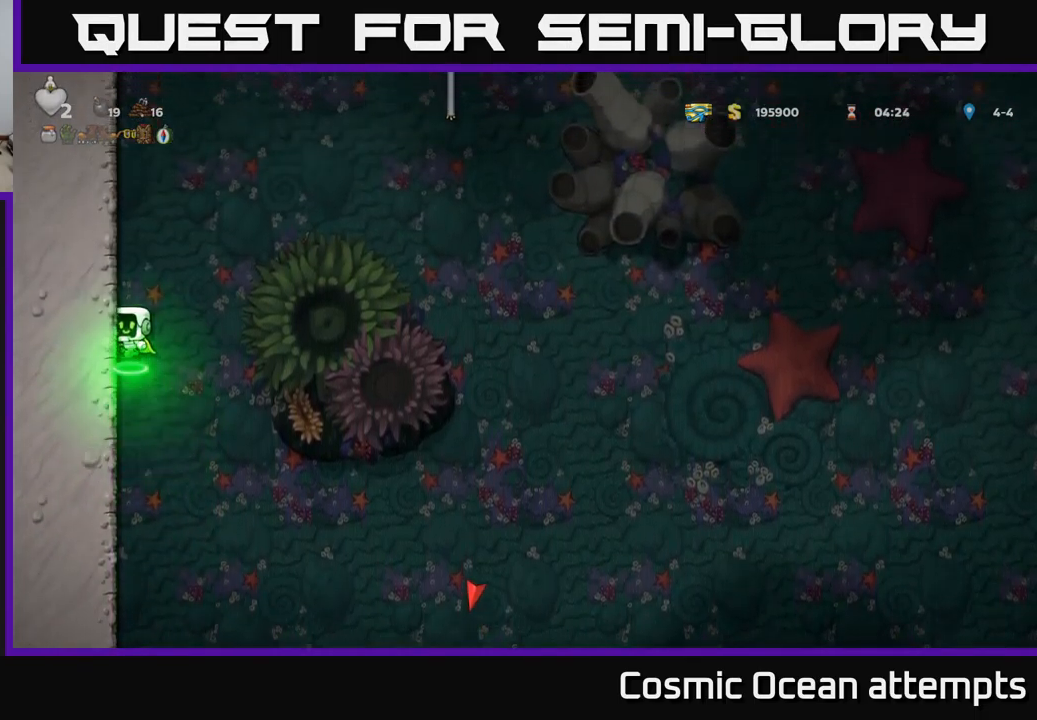
{"buttons": ["A", "DPAD_LEFT"], "left_stick": "center", "events": [[17, "A", "up"], [134, "A", "down"], [334, "A", "up"], [484, "A", "down"]]}
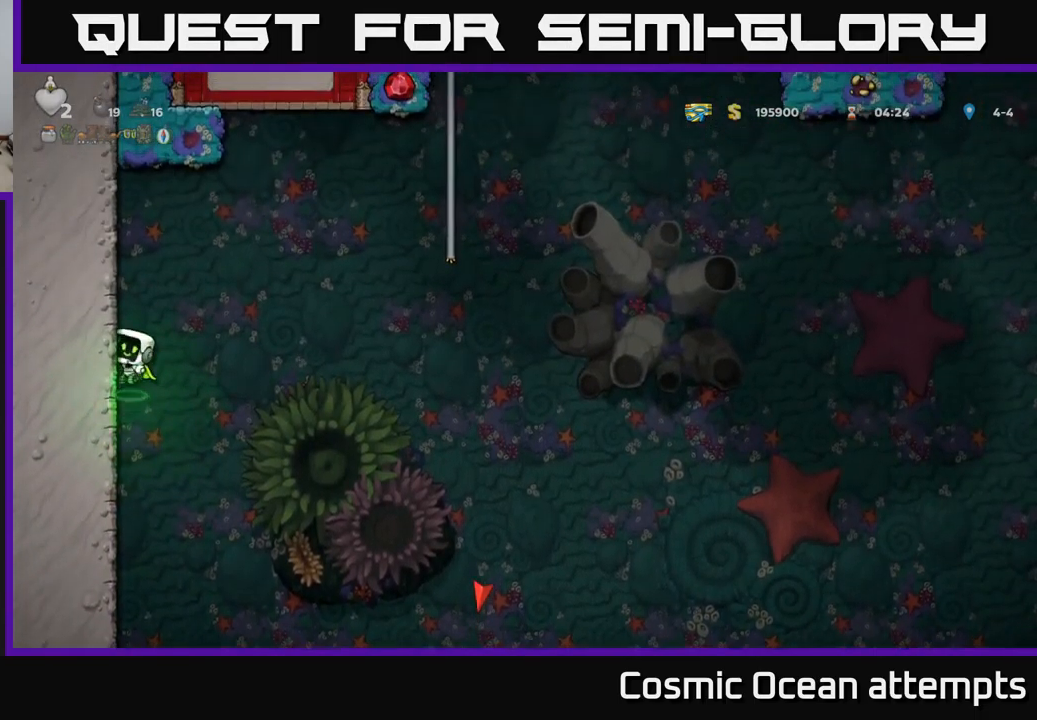
{"buttons": ["A", "DPAD_RIGHT"], "left_stick": "center", "events": [[150, "A", "up"], [467, "A", "down"], [467, "DPAD_LEFT", "up"], [484, "DPAD_RIGHT", "down"]]}